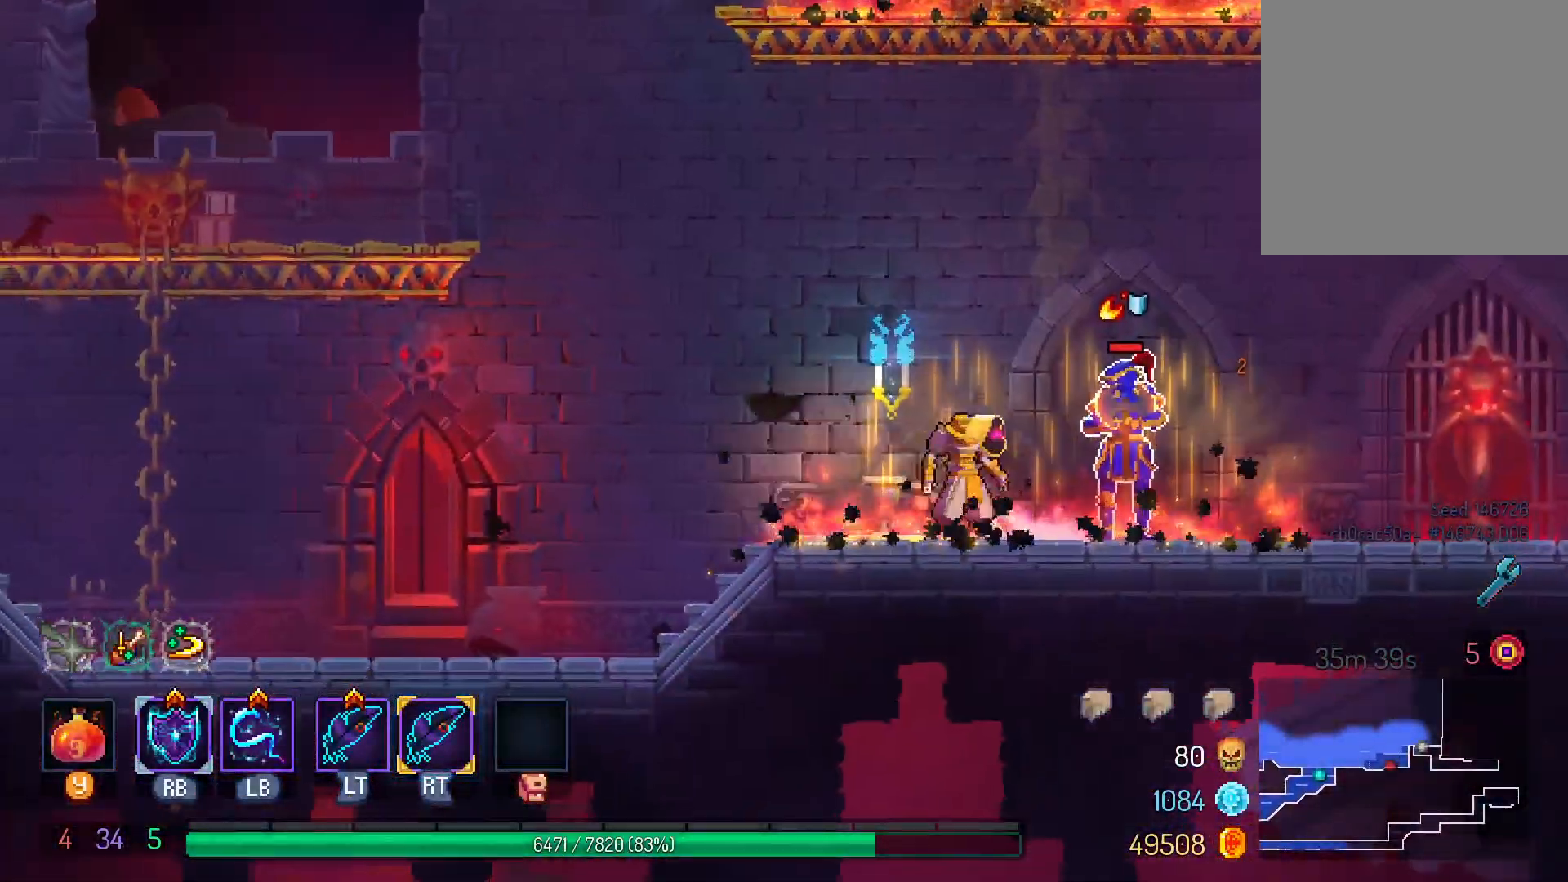
Gameplay with a controller (Xbox layout); each line is a JSON object with the inputs held at the frame after it. "events" lists button and stick changes between this image and that frame as [ms after this image, input, new state], when the widget could be followed in between. Not read: R3.
{"buttons": ["L1", "DPAD_LEFT"], "left_stick": "center", "right_stick": "center", "events": [[33, "B", "down"], [133, "B", "up"], [333, "DPAD_RIGHT", "up"], [383, "DPAD_LEFT", "down"], [417, "L1", "down"]]}
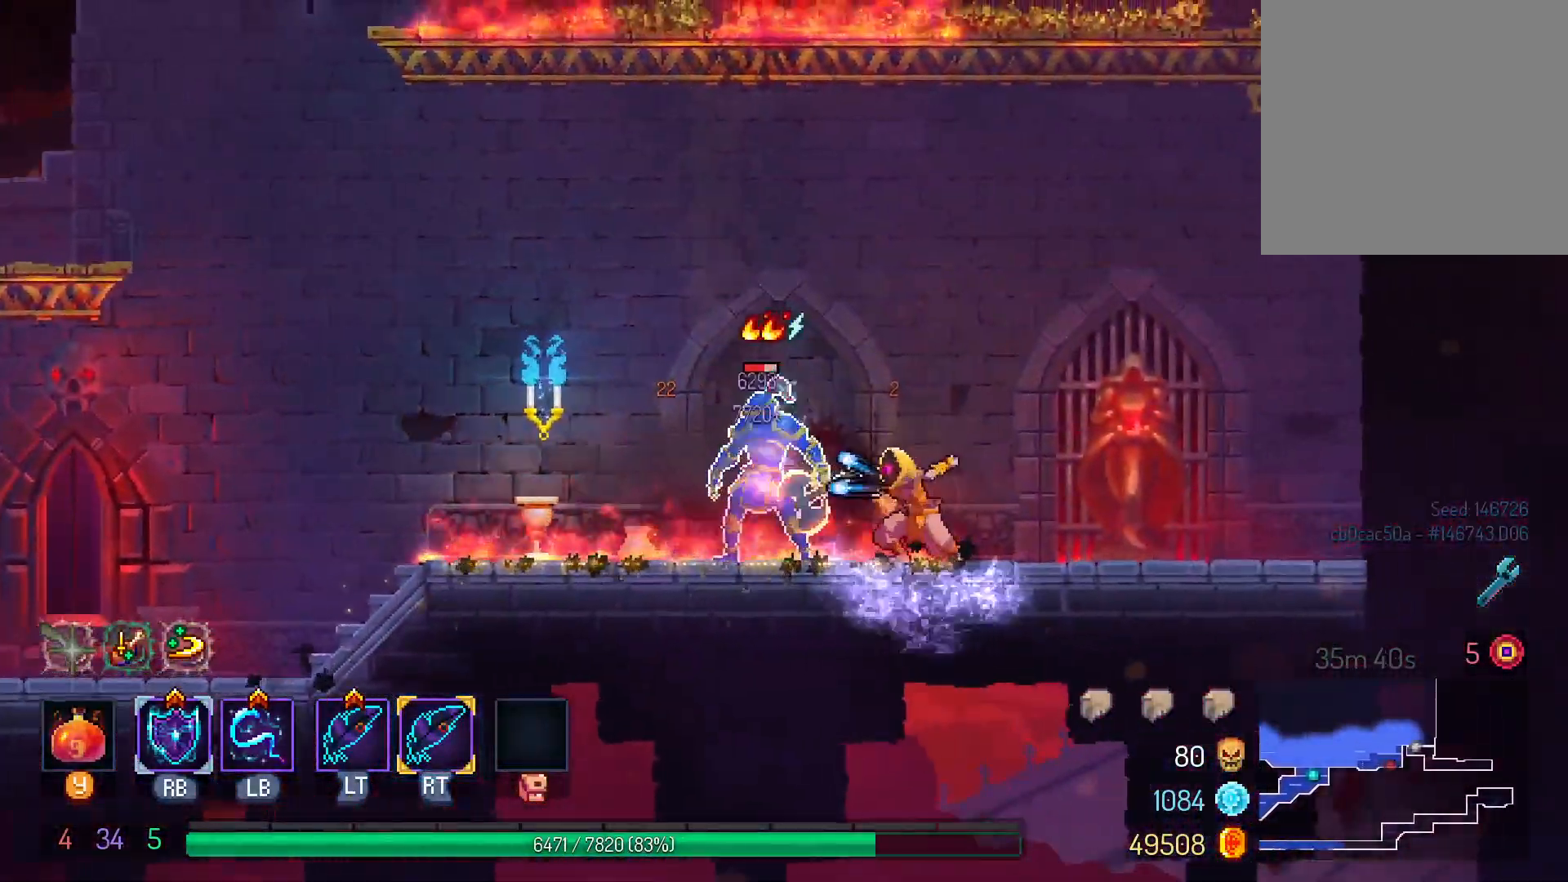
{"buttons": ["DPAD_LEFT"], "left_stick": "center", "right_stick": "center", "events": [[50, "DPAD_LEFT", "up"], [50, "L1", "up"], [367, "DPAD_LEFT", "down"]]}
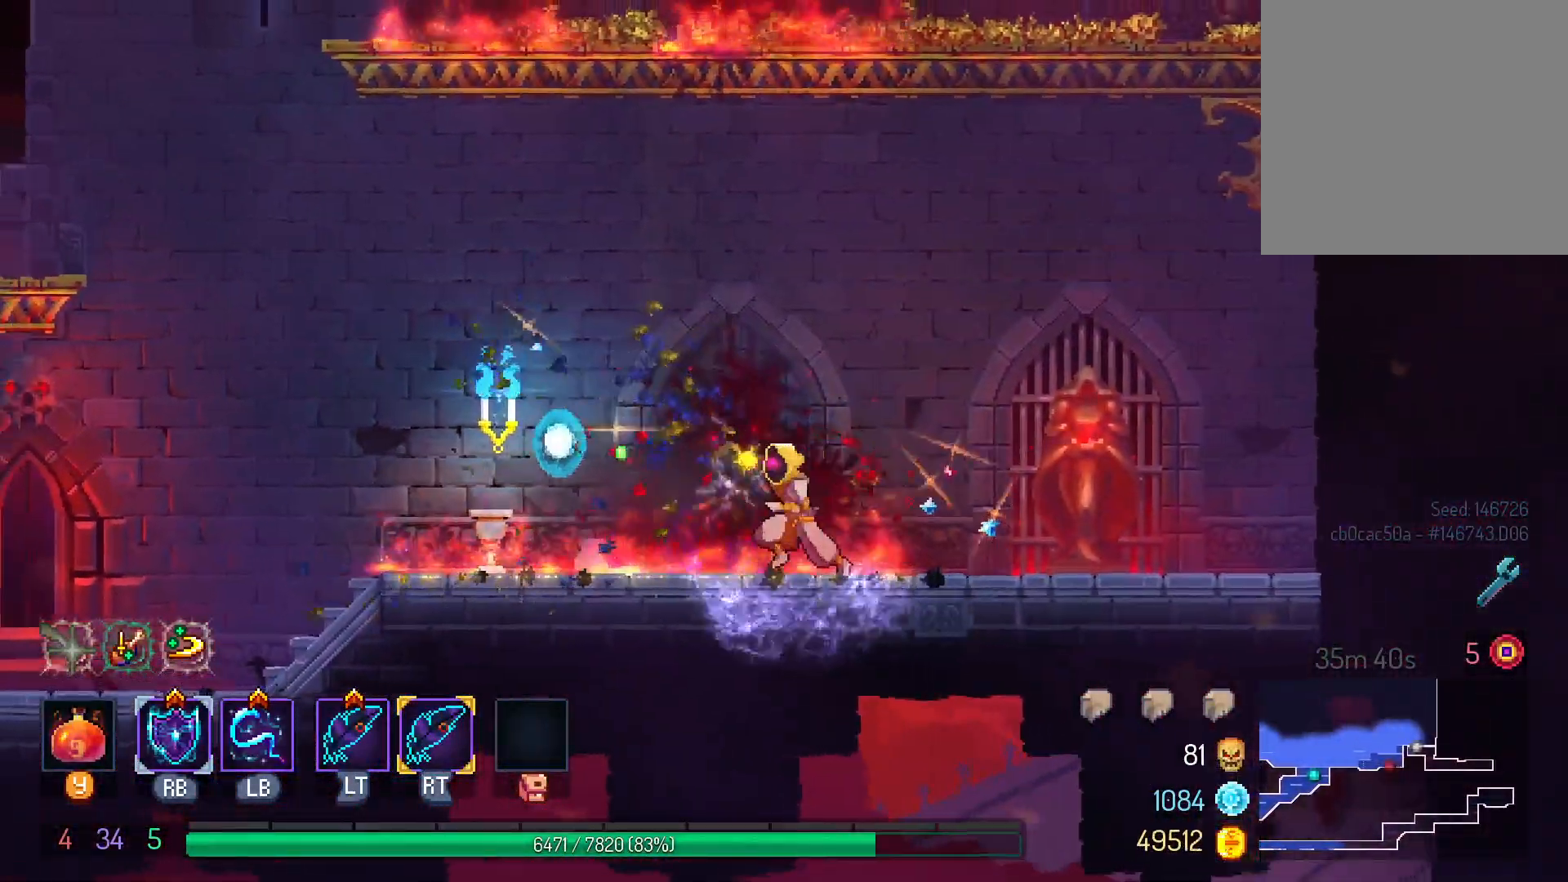
{"buttons": ["DPAD_LEFT"], "left_stick": "center", "right_stick": "center", "events": [[200, "B", "down"], [317, "B", "up"]]}
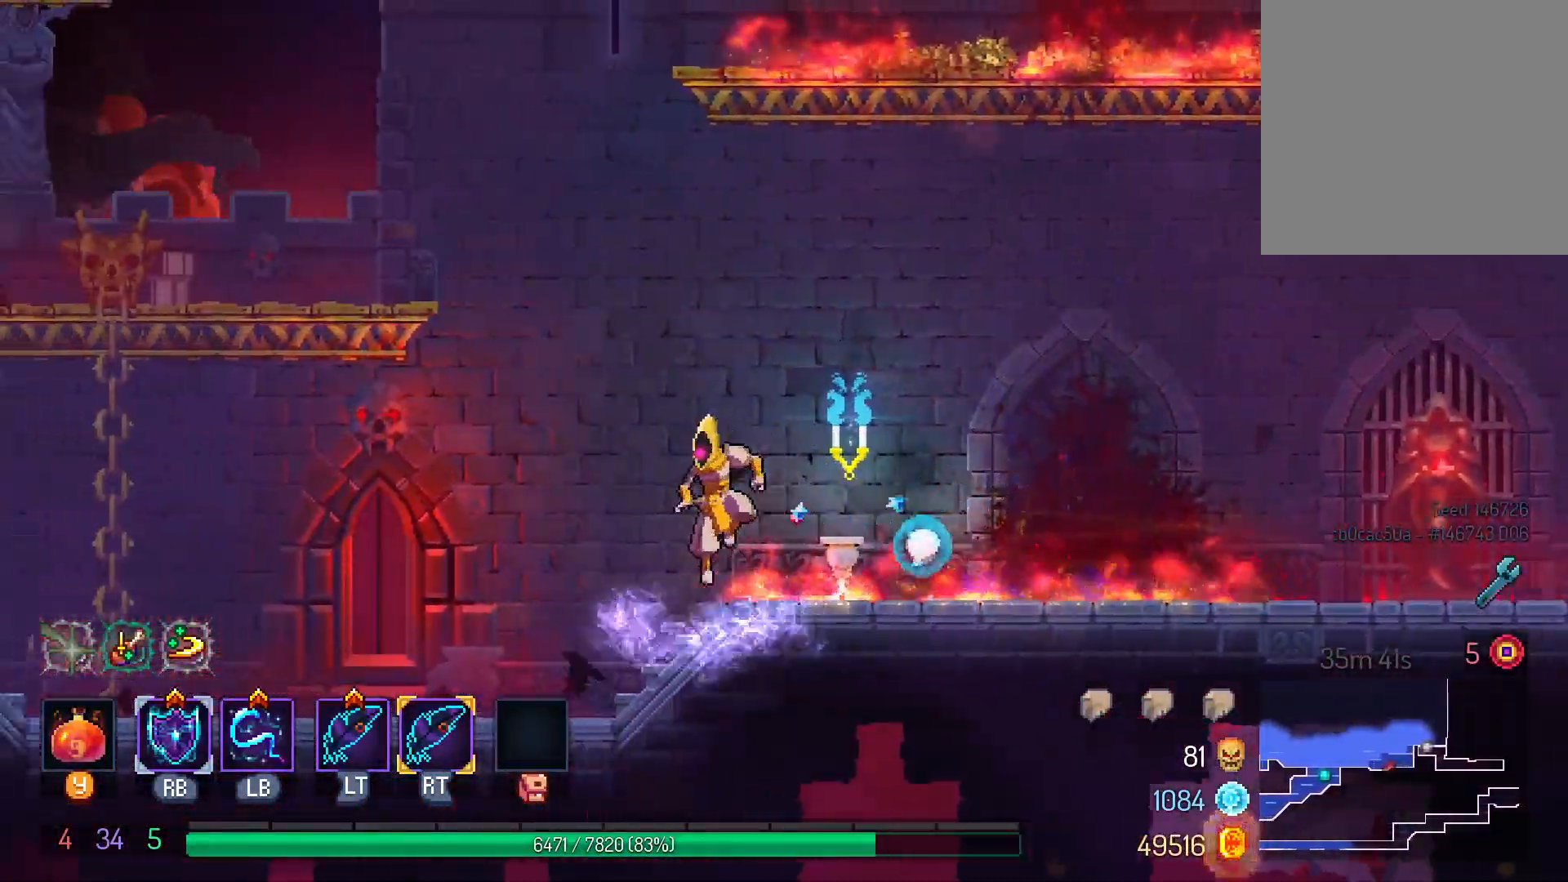
{"buttons": ["DPAD_LEFT"], "left_stick": "center", "right_stick": "center"}
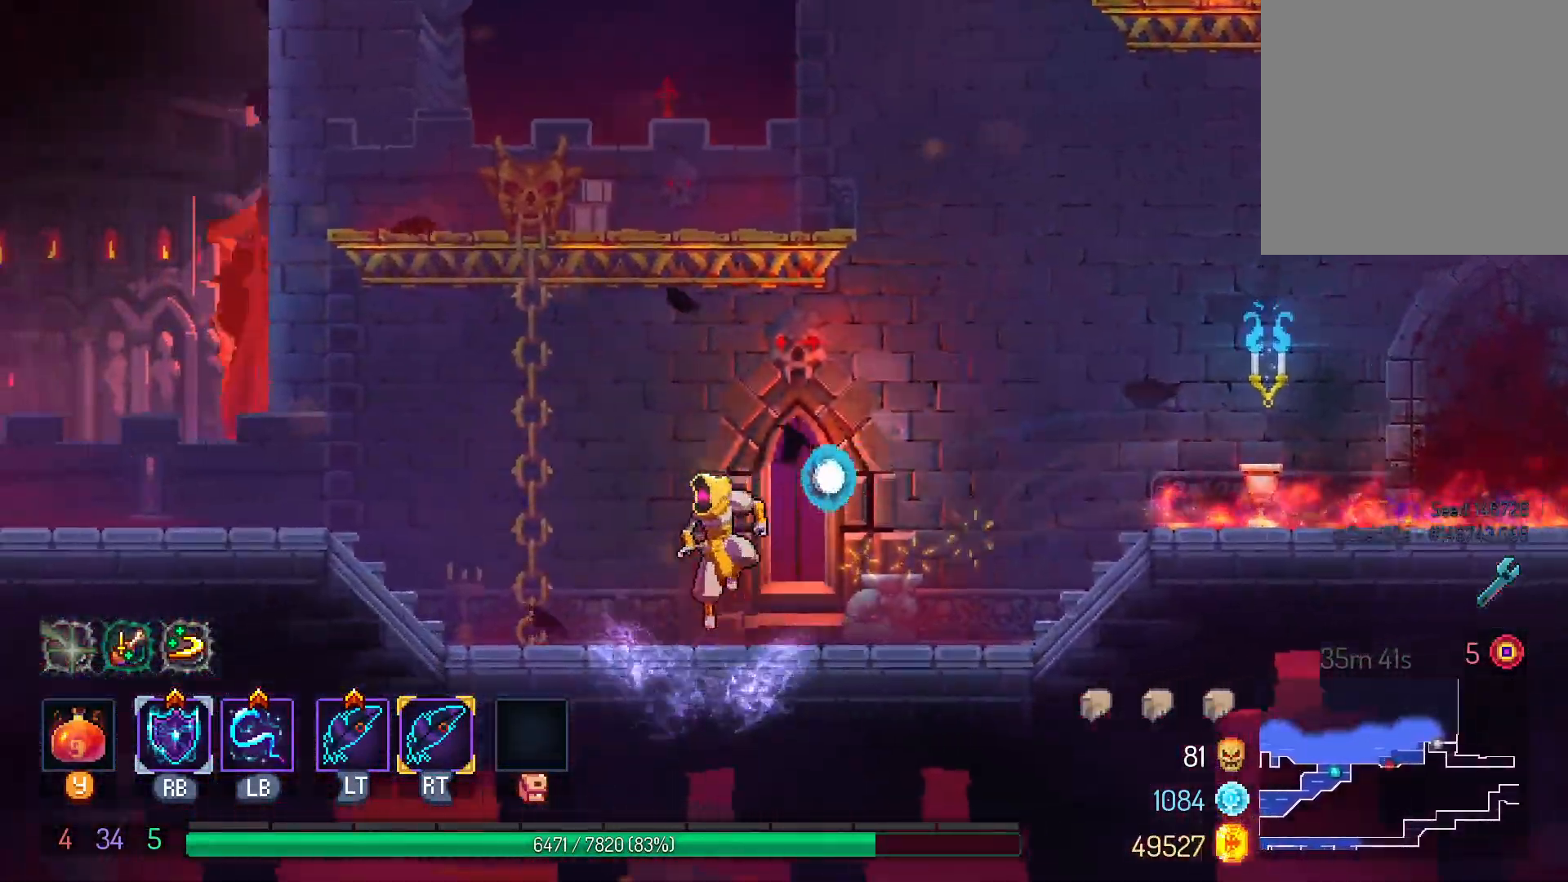
{"buttons": ["DPAD_UP"], "left_stick": "center", "right_stick": "center", "events": [[167, "DPAD_UP", "down"], [200, "DPAD_LEFT", "up"]]}